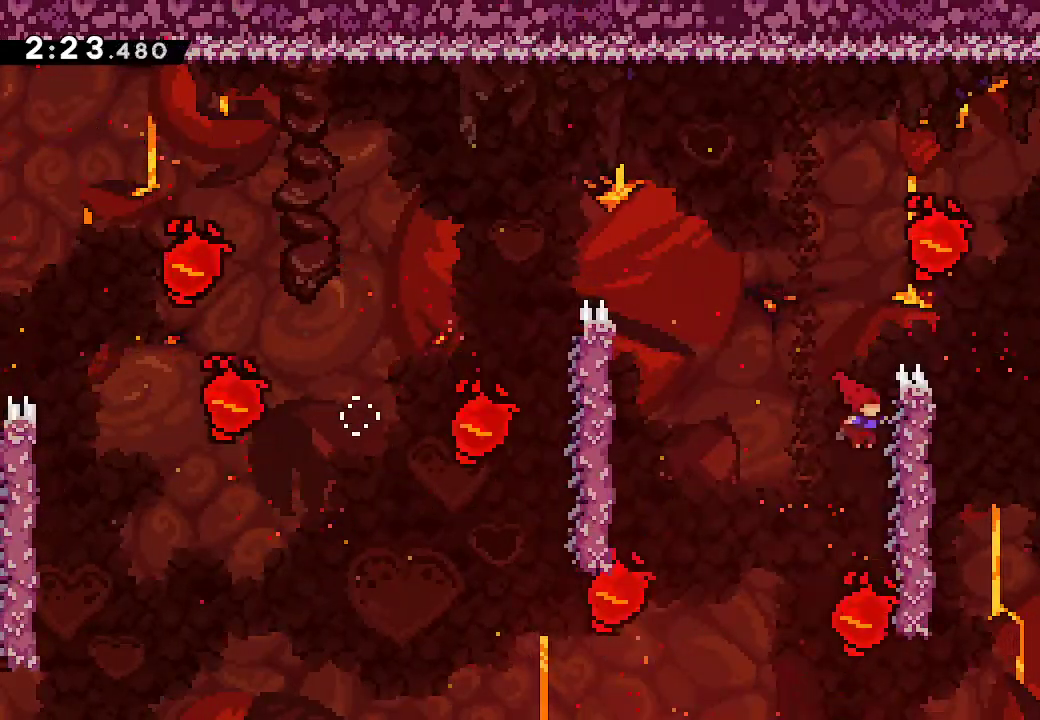
Gameplay with a controller (Xbox layout); each line is a JSON object with the inputs held at the frame after it. "button_events" lists button changes between this image and that frame as [ms after this image, input, new state], when the widget could be followed in between (sticks are given only as held states). Not read: DPAD_DOWN DPAD_LEFT DPAD_RIGHT DPAD_UP HOME L2 L3 R1 R2 R3 SELECT START TOUCHPAD X.
{"buttons": ["A"], "left_stick": "right", "right_stick": "center", "button_events": [[183, "A", "down"]]}
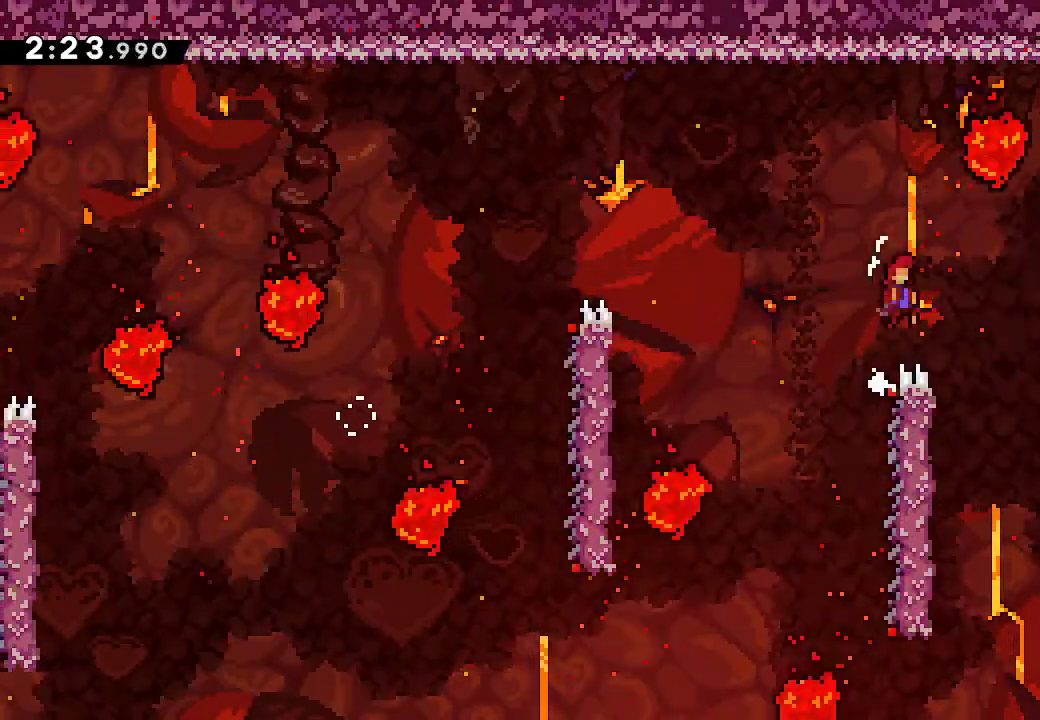
{"buttons": ["A"], "left_stick": "right", "right_stick": "center", "button_events": []}
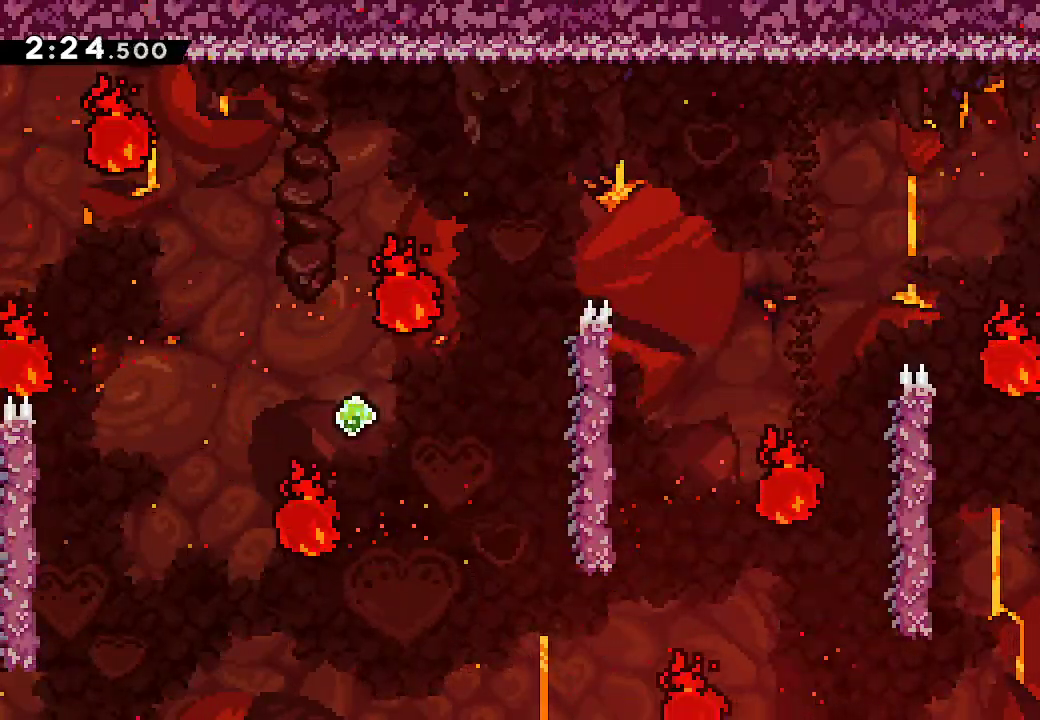
{"buttons": ["Y"], "left_stick": "down-right", "right_stick": "center"}
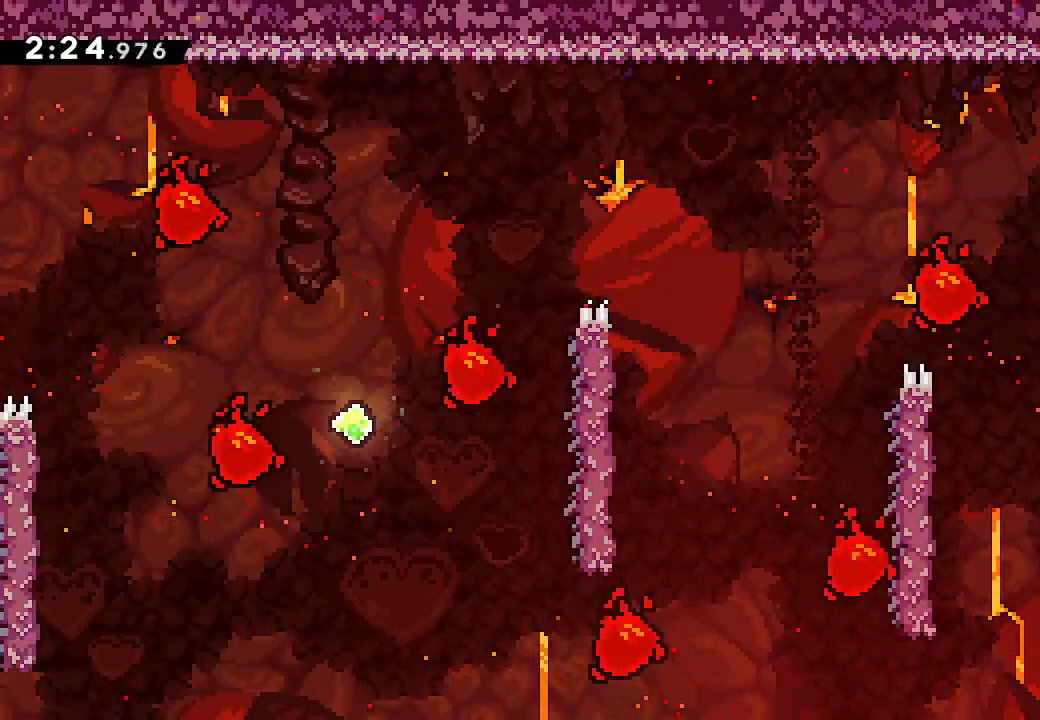
{"buttons": [], "left_stick": "right", "right_stick": "center"}
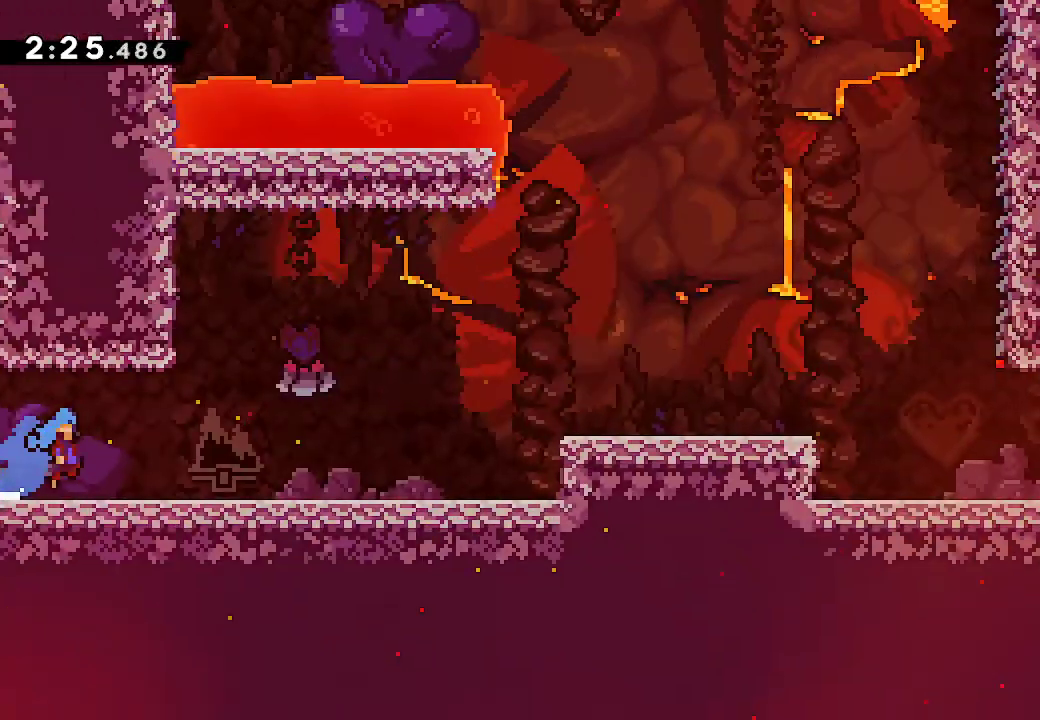
{"buttons": ["A"], "left_stick": "right", "right_stick": "center", "button_events": [[400, "A", "down"]]}
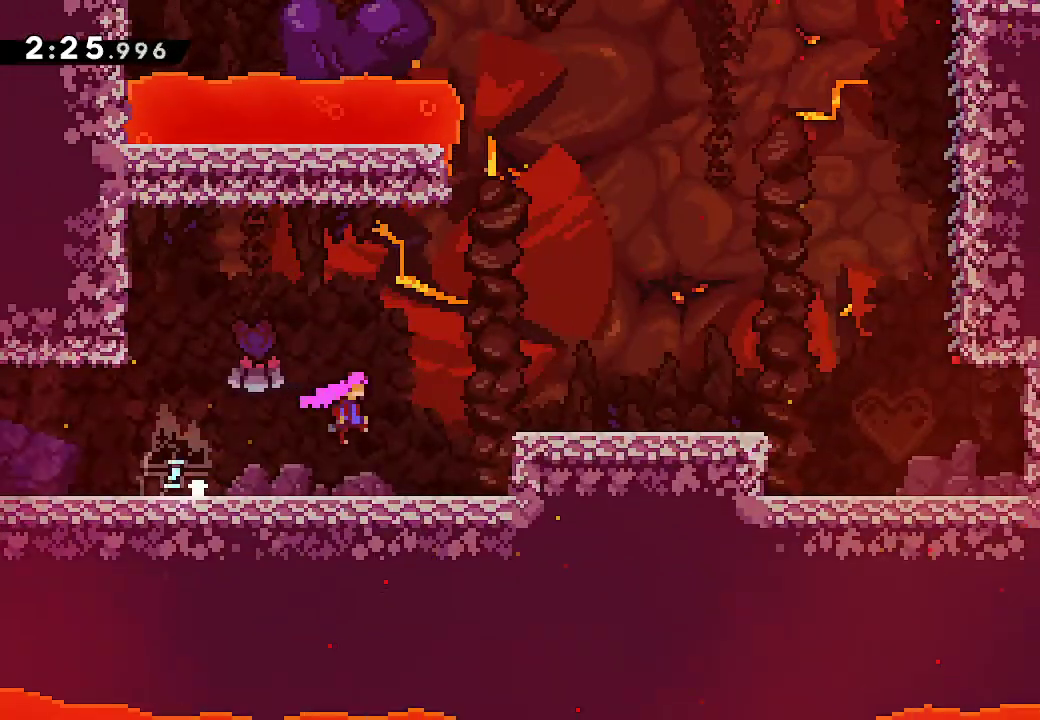
{"buttons": ["A"], "left_stick": "right", "right_stick": "center", "button_events": [[150, "A", "up"], [383, "A", "down"]]}
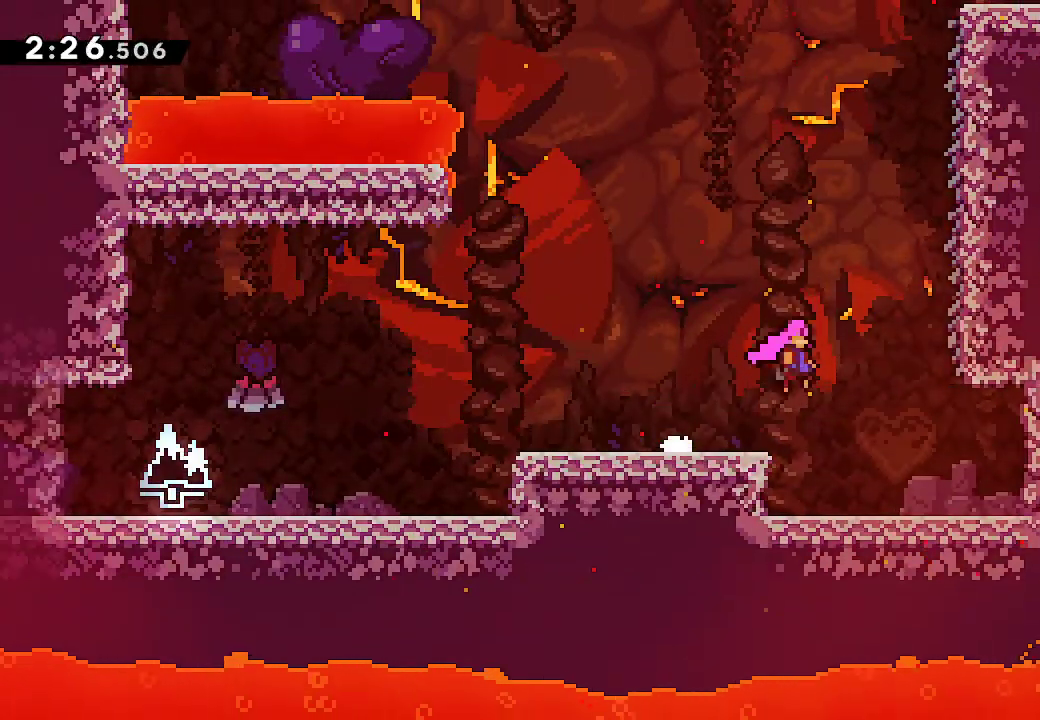
{"buttons": [], "left_stick": "center", "right_stick": "center", "button_events": [[350, "A", "up"]]}
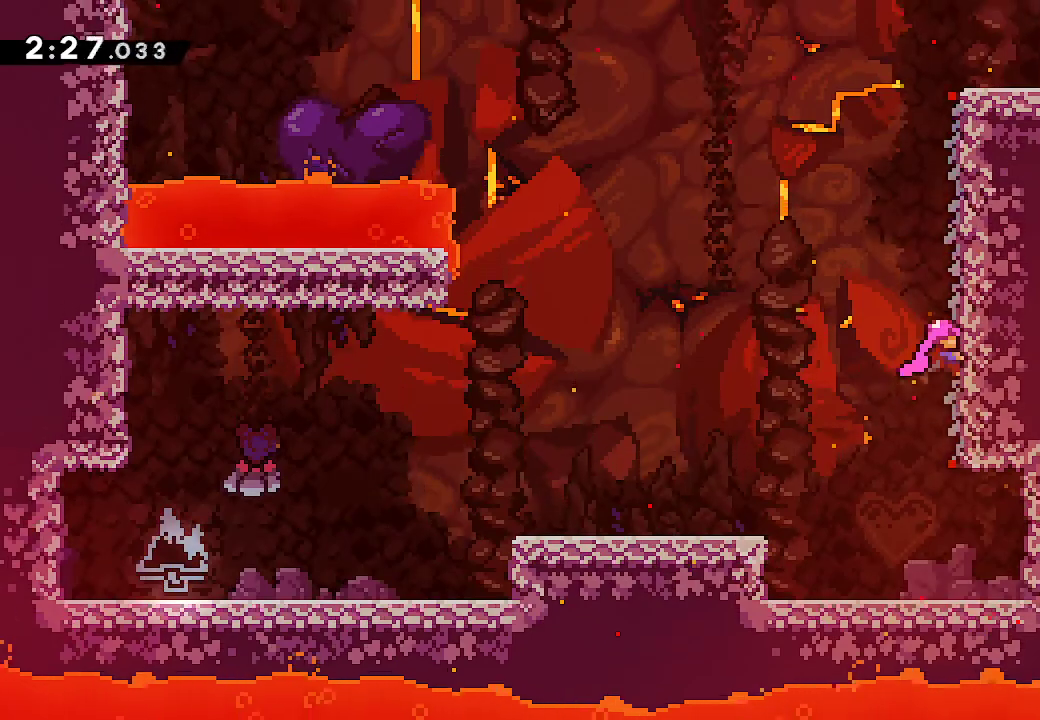
{"buttons": ["A"], "left_stick": "up-left", "right_stick": "center", "button_events": [[467, "A", "down"]]}
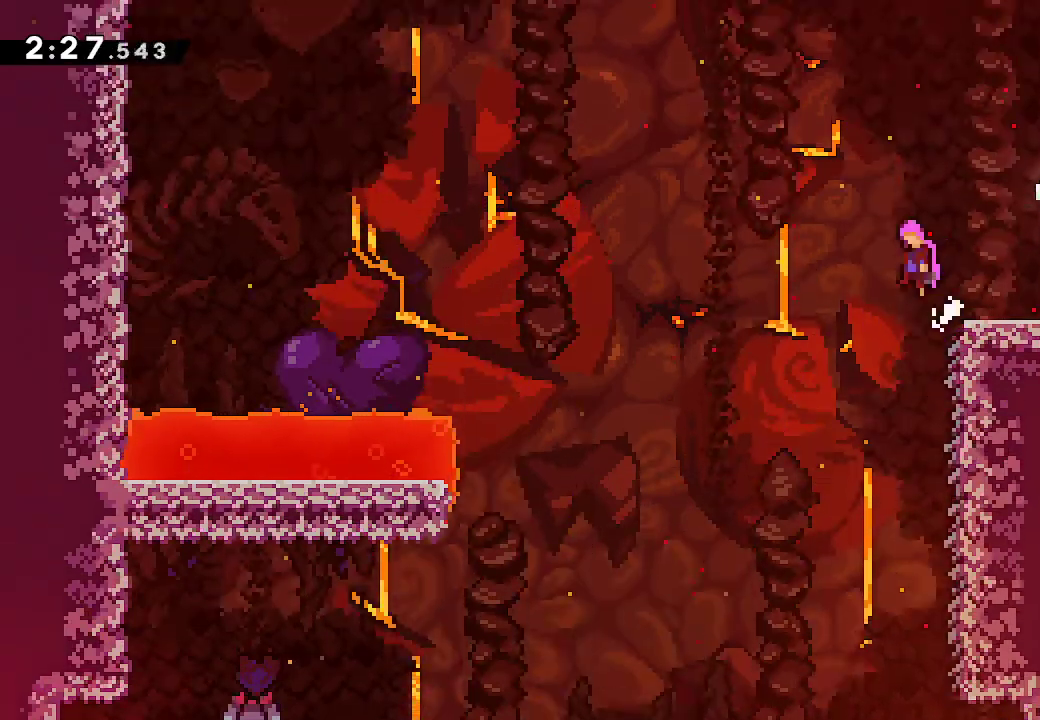
{"buttons": ["A"], "left_stick": "up-left", "right_stick": "center"}
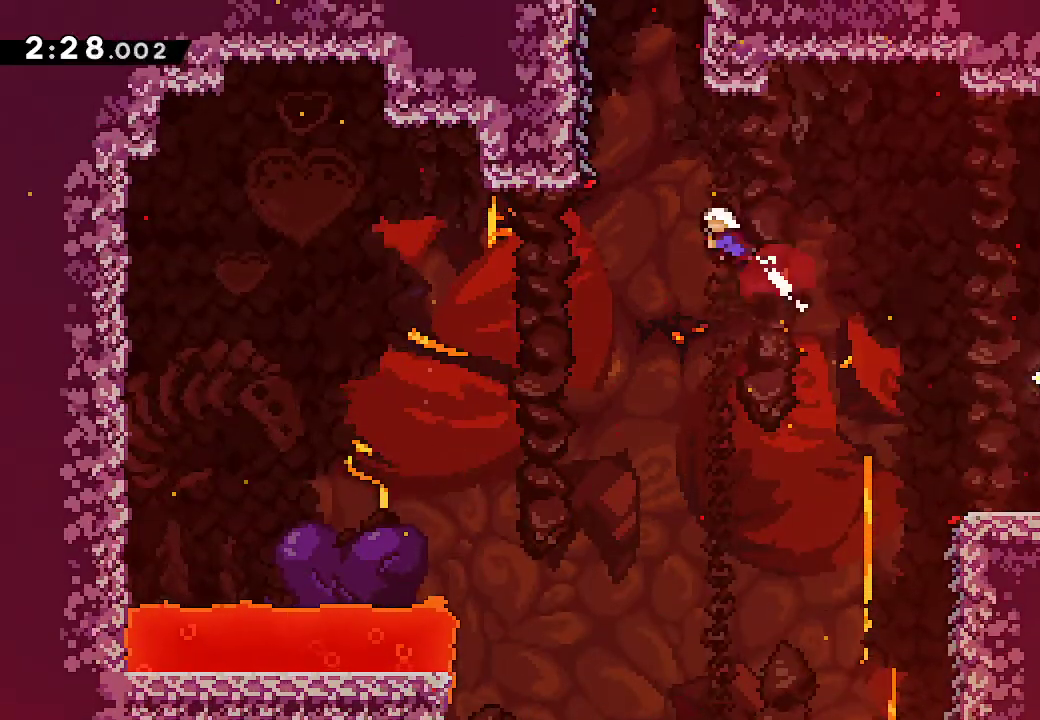
{"buttons": [], "left_stick": "up", "right_stick": "center"}
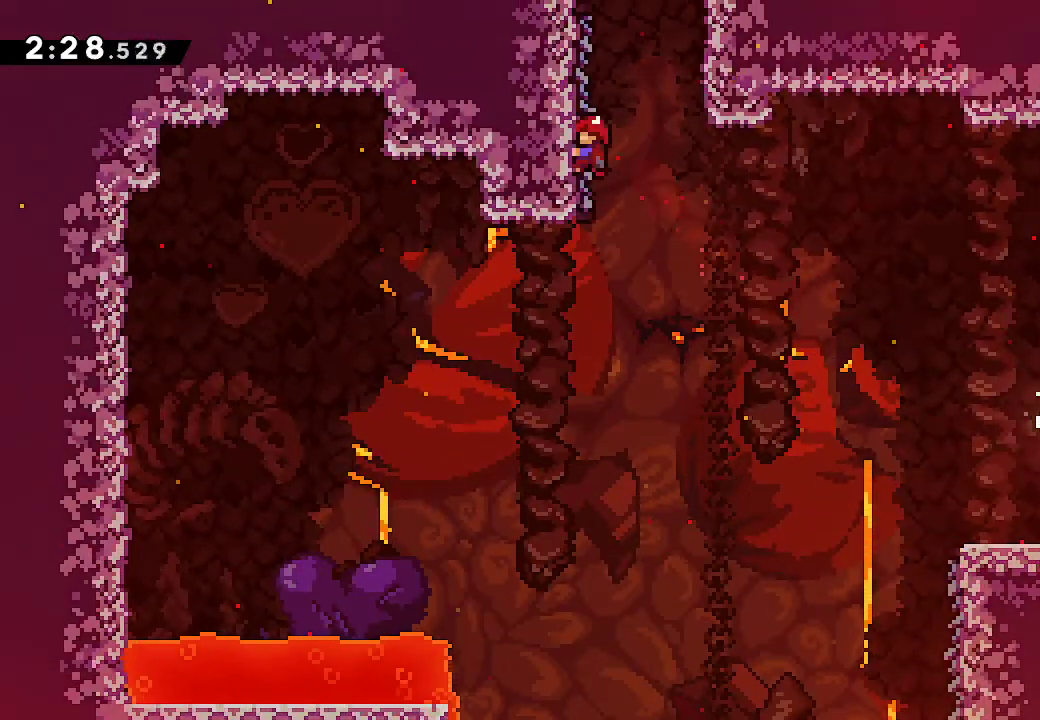
{"buttons": [], "left_stick": "center", "right_stick": "center", "button_events": []}
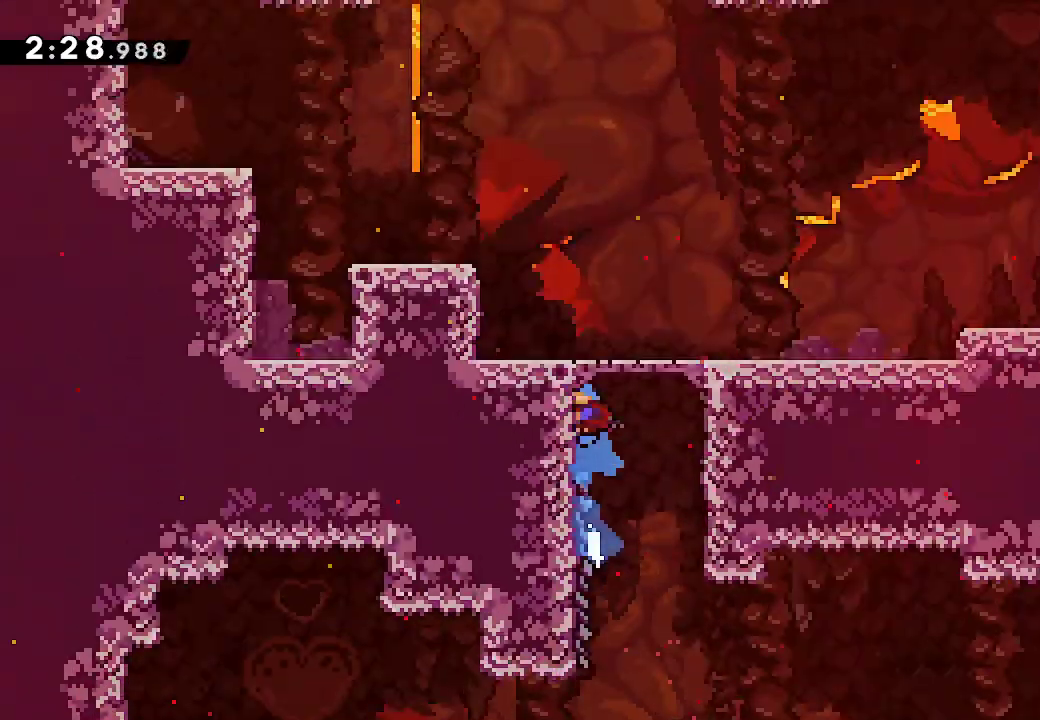
{"buttons": ["A"], "left_stick": "right", "right_stick": "center", "button_events": [[450, "A", "down"]]}
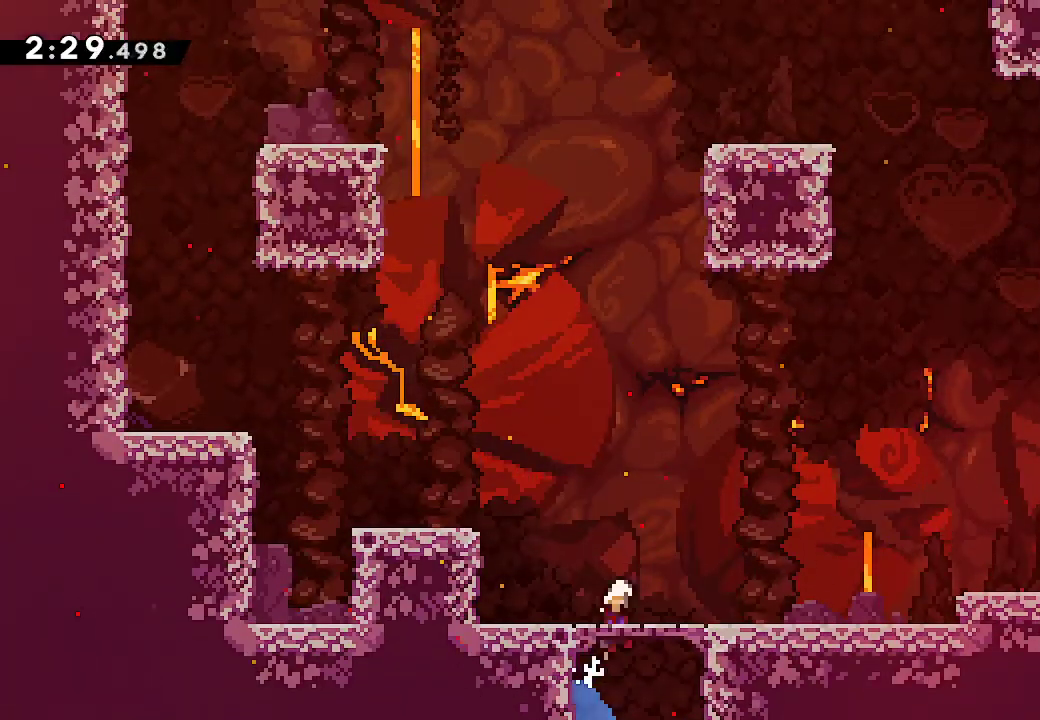
{"buttons": [], "left_stick": "up", "right_stick": "center", "button_events": [[467, "A", "up"]]}
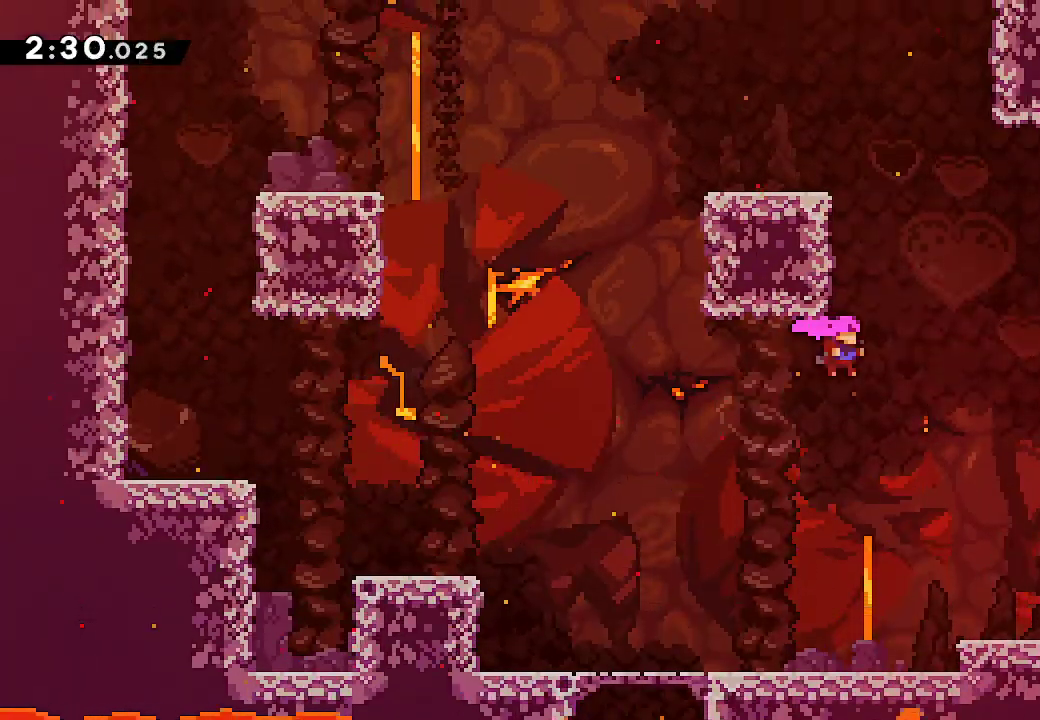
{"buttons": [], "left_stick": "right", "right_stick": "center", "button_events": [[283, "A", "down"], [483, "A", "up"]]}
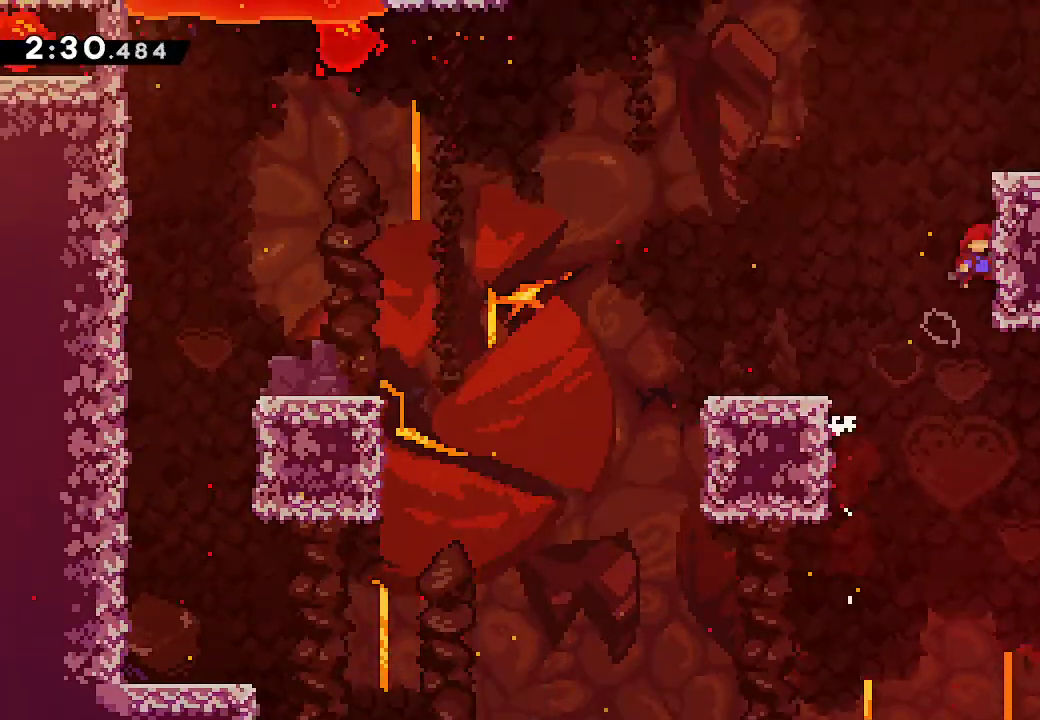
{"buttons": [], "left_stick": "right", "right_stick": "center"}